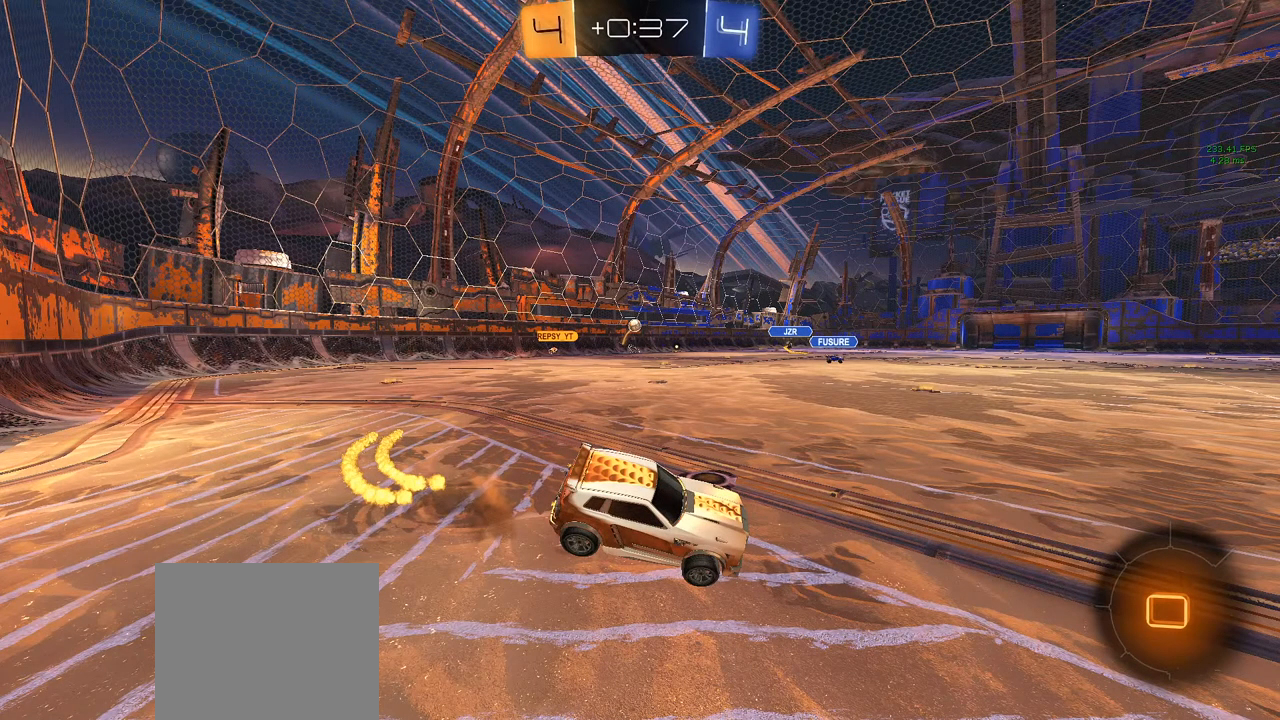
Gameplay with a controller (PlayStation layout); each line is a JSON object with the inputs held at the frame after it. "events" lists button and stick changes between this image and that frame as [ms after this image, input, new state], when the widget could be followed in between.
{"buttons": ["CROSS", "CIRCLE", "L1", "R2"], "left_stick": "up", "right_stick": "center", "events": []}
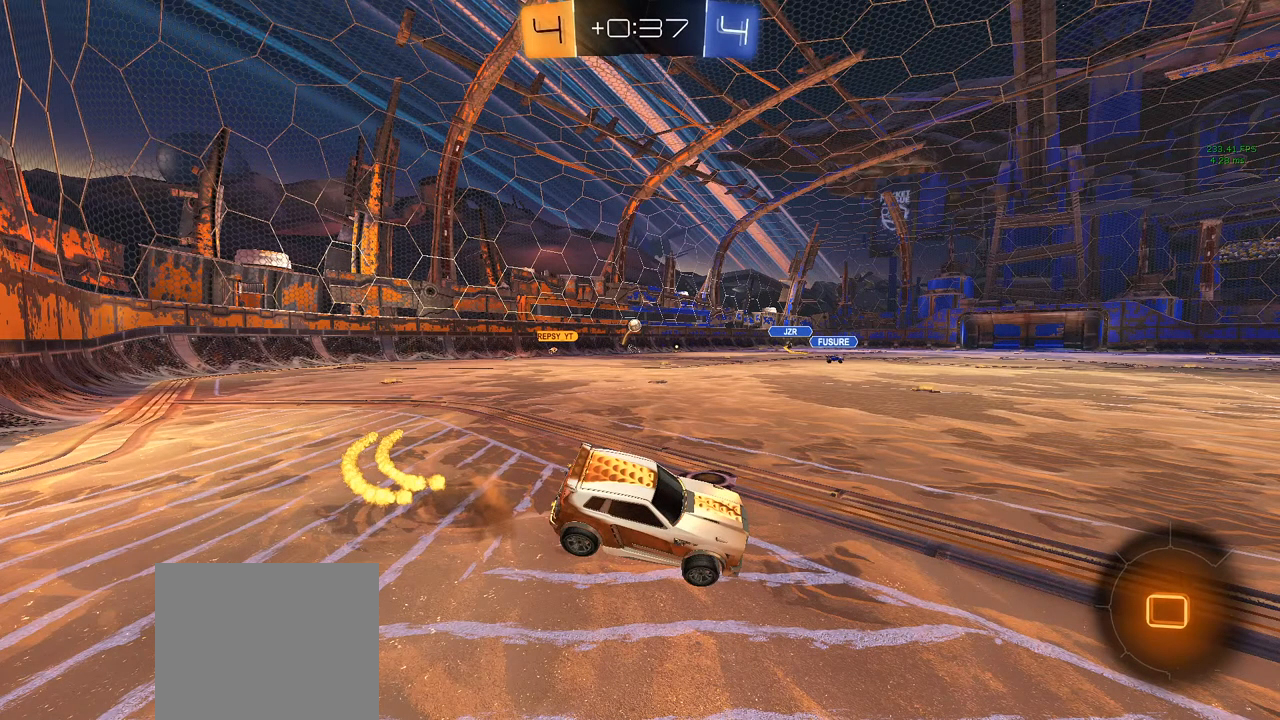
{"buttons": ["CROSS", "CIRCLE", "L1", "R2"], "left_stick": "up", "right_stick": "center", "events": []}
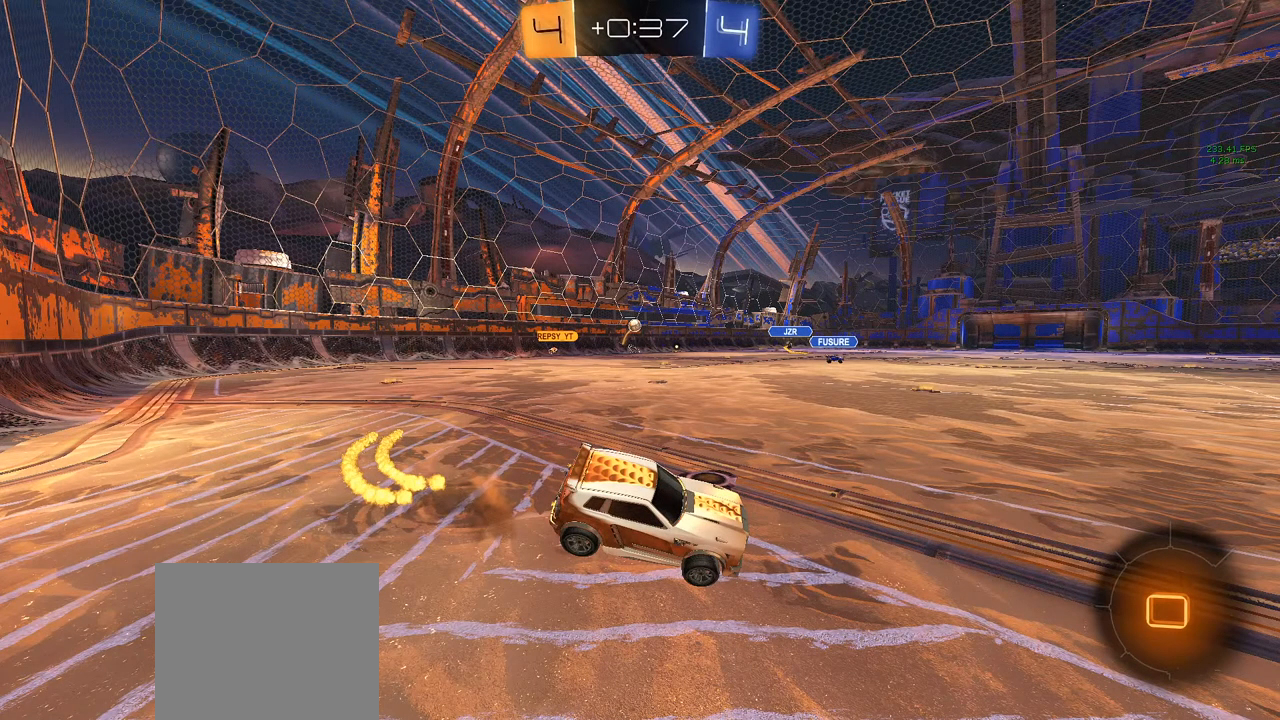
{"buttons": ["CROSS", "CIRCLE", "L1", "R2"], "left_stick": "up", "right_stick": "center", "events": []}
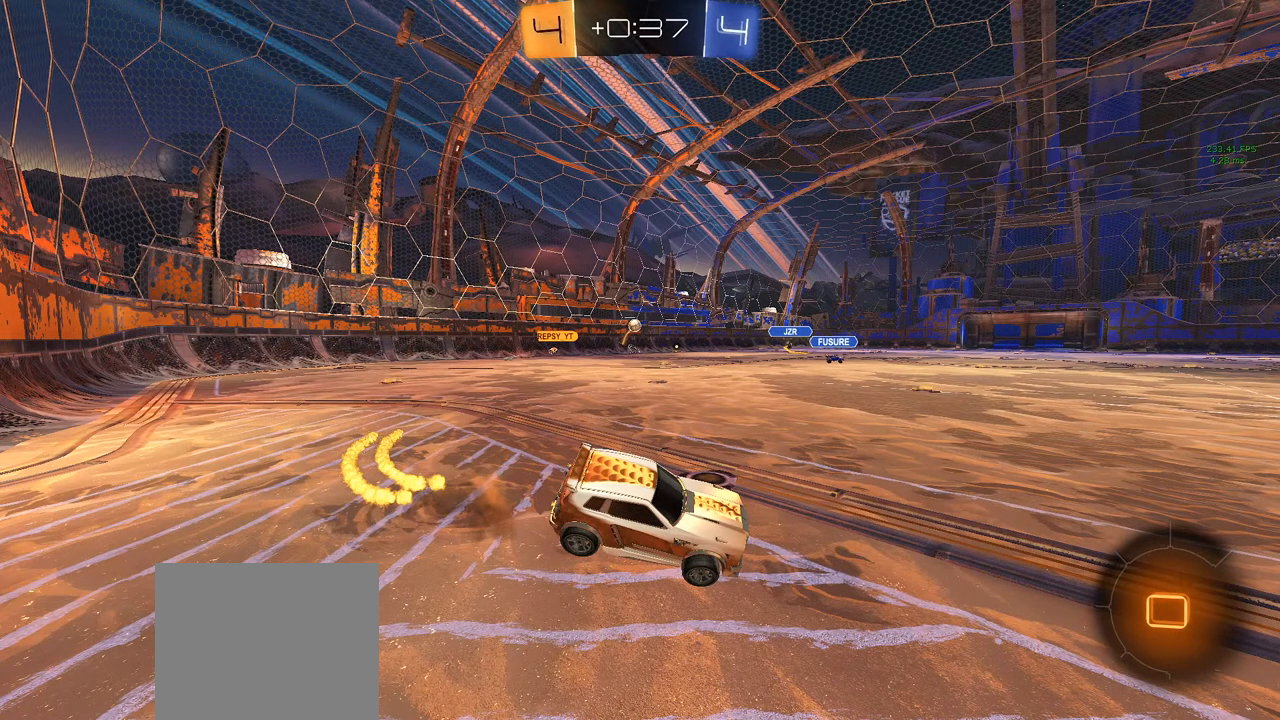
{"buttons": ["CROSS", "CIRCLE", "L1", "R2"], "left_stick": "up", "right_stick": "center", "events": []}
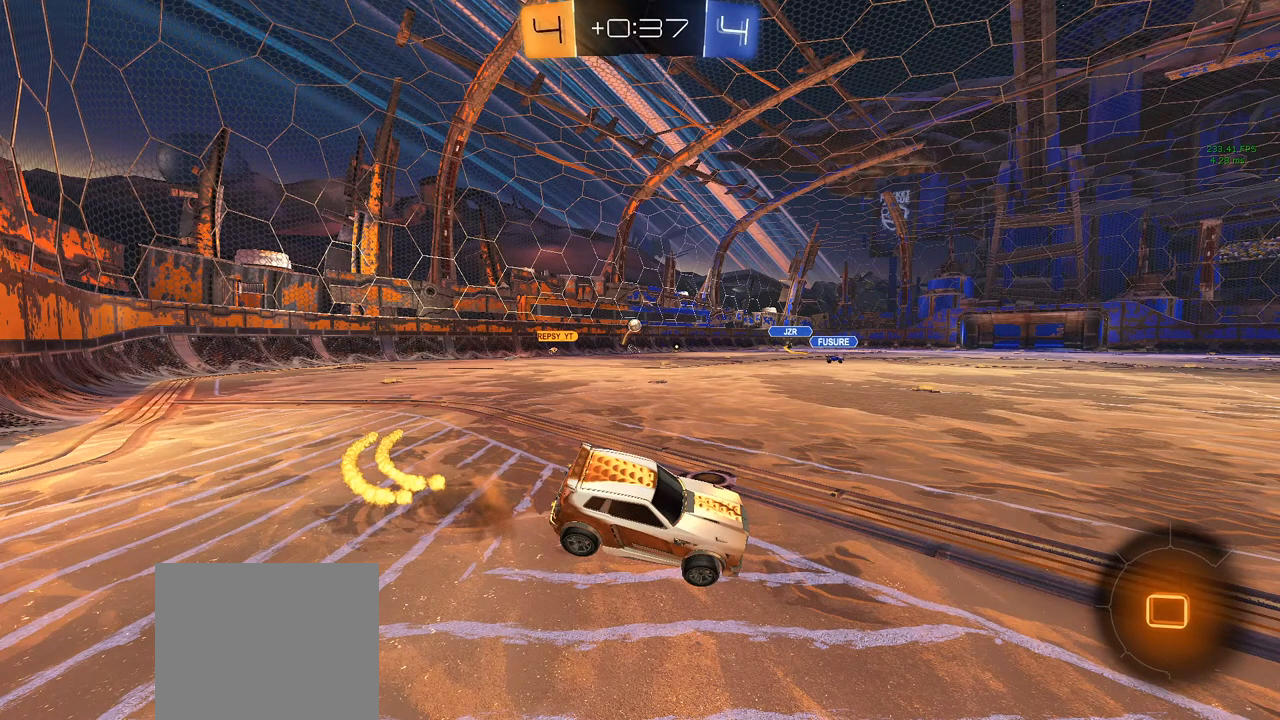
{"buttons": ["CROSS", "CIRCLE", "L1", "R2"], "left_stick": "up", "right_stick": "center", "events": []}